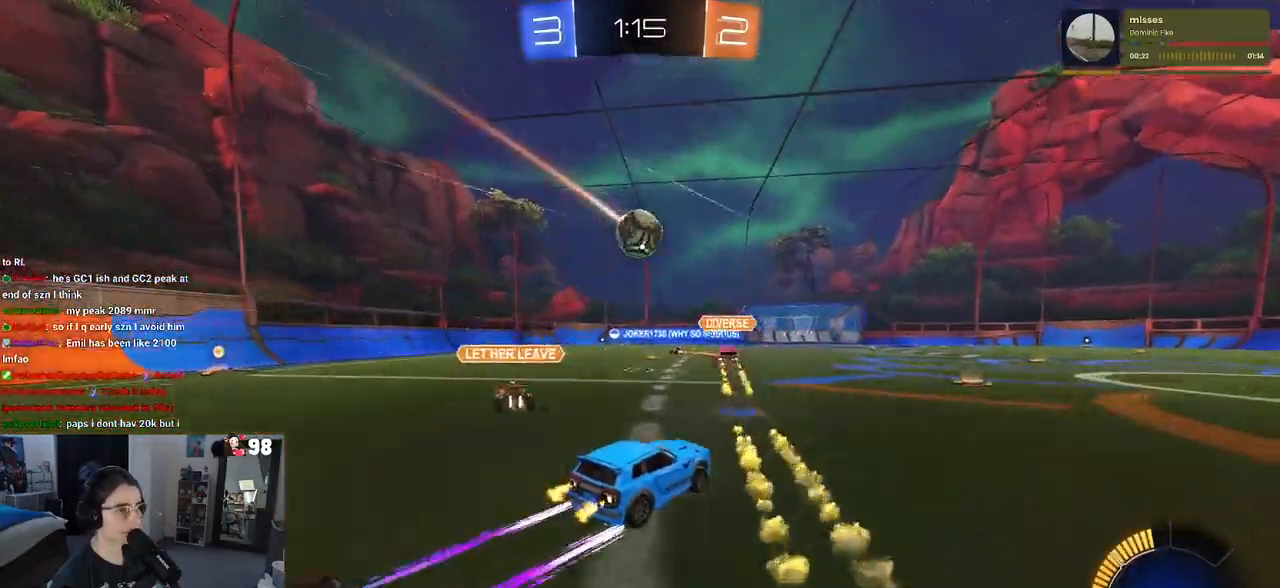
Gameplay with a controller (PlayStation layout); each line is a JSON object with the inputs held at the frame after it. "events" lists button and stick changes between this image and that frame as [ms after this image, input, new state], when the widget could be followed in between. Not read: R2.
{"buttons": [], "left_stick": "center", "right_stick": "center", "events": [[133, "left_stick", "center"]]}
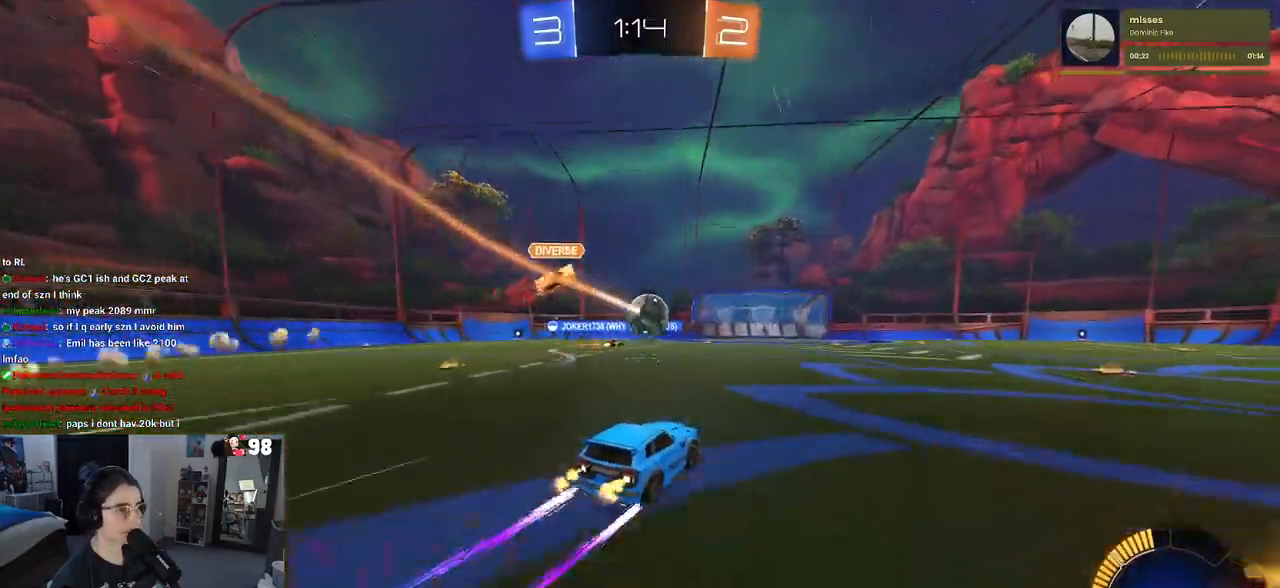
{"buttons": [], "left_stick": "center", "right_stick": "center", "events": []}
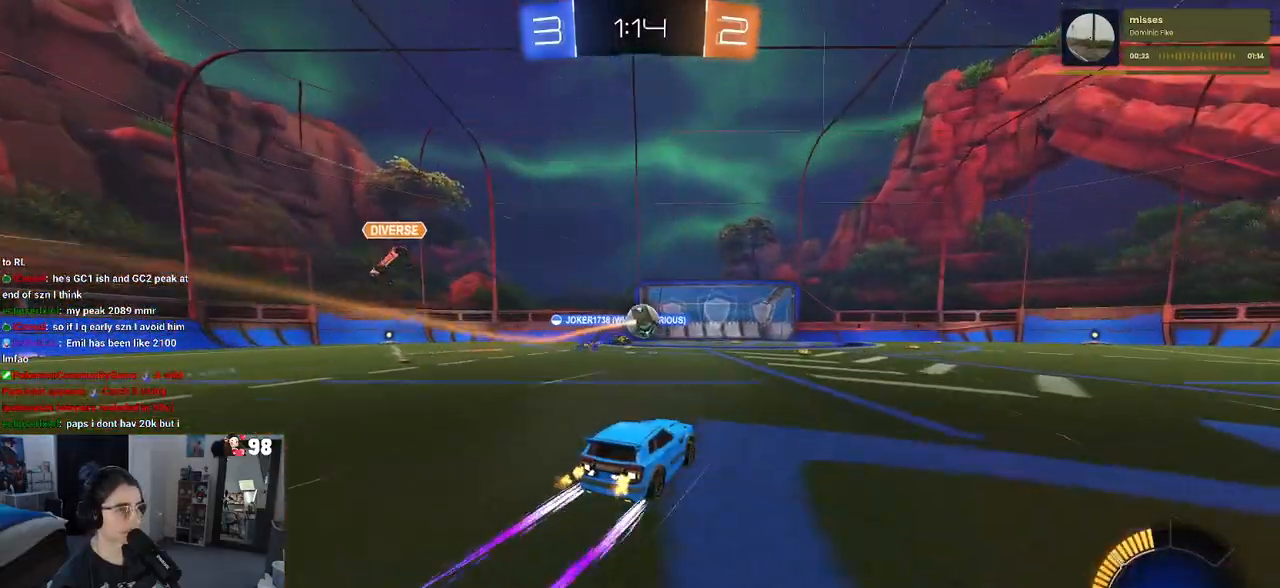
{"buttons": [], "left_stick": "center", "right_stick": "center", "events": []}
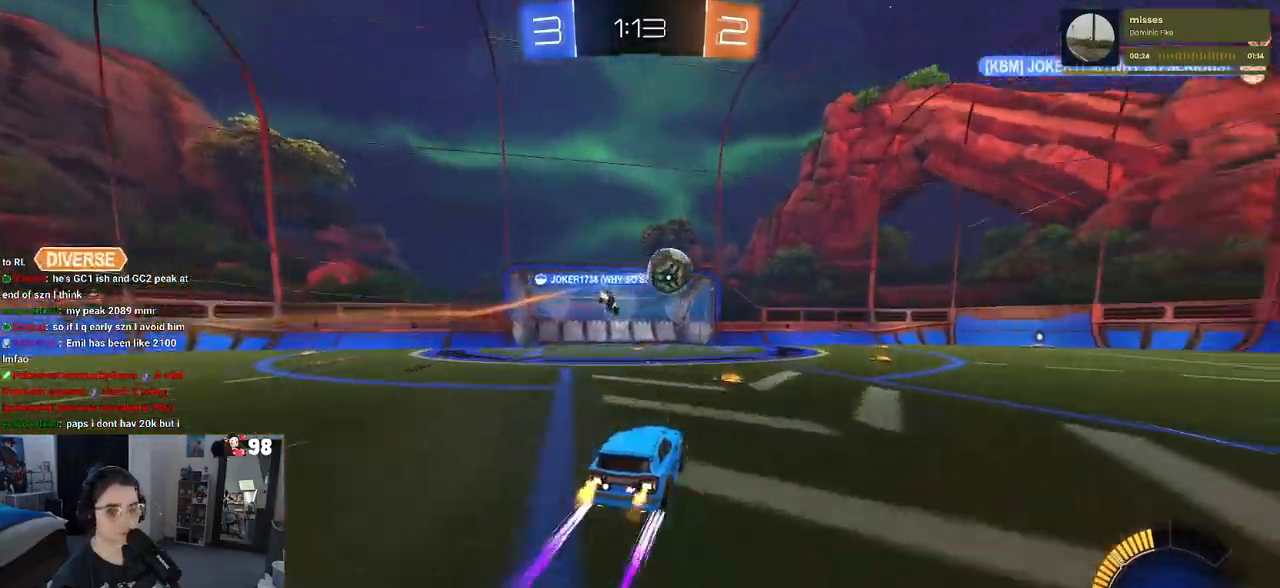
{"buttons": ["SQUARE"], "left_stick": "left", "right_stick": "center", "events": [[300, "left_stick", "left"], [467, "SQUARE", "down"]]}
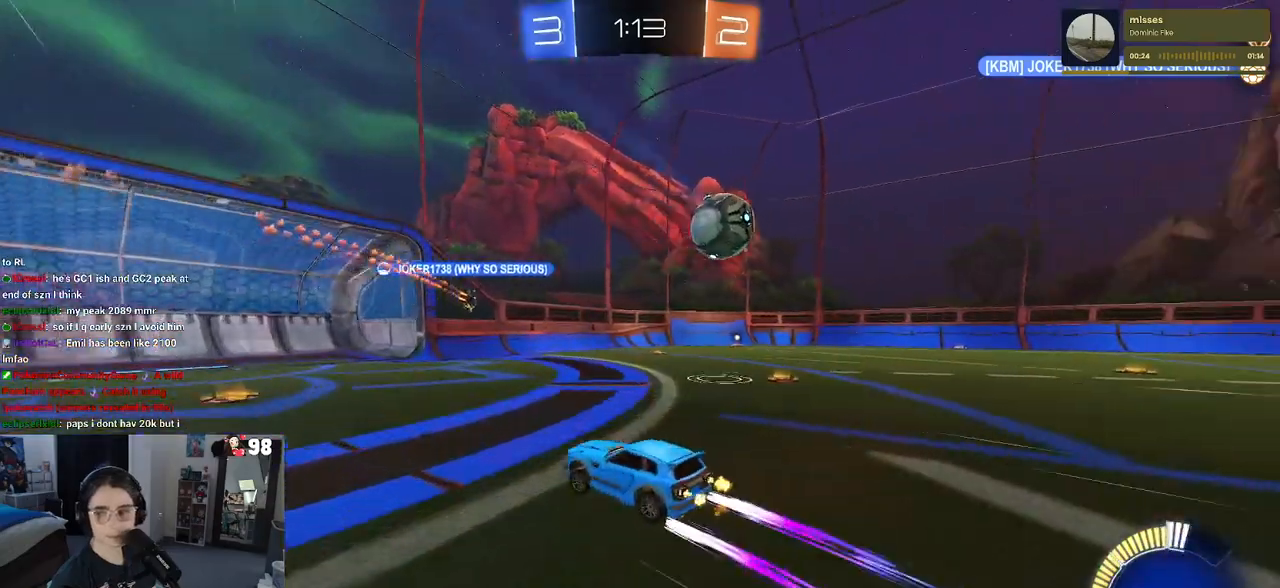
{"buttons": ["SQUARE"], "left_stick": "down-right", "right_stick": "center", "events": [[100, "SQUARE", "up"], [100, "left_stick", "down-right"], [450, "SQUARE", "down"]]}
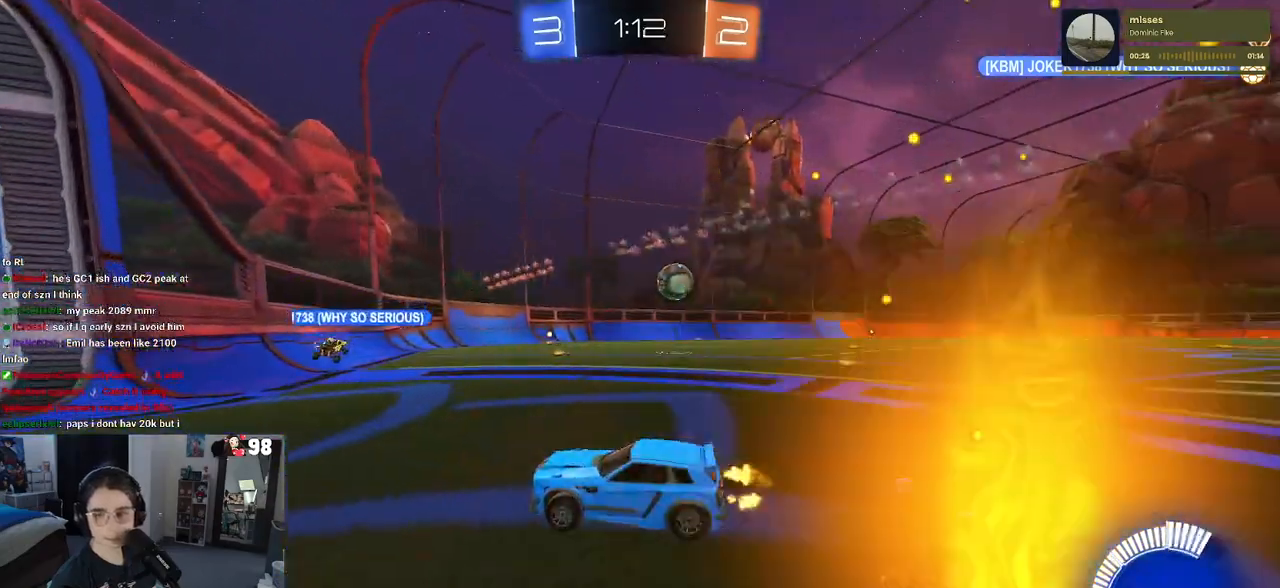
{"buttons": [], "left_stick": "center", "right_stick": "center", "events": [[17, "SQUARE", "up"], [317, "left_stick", "center"]]}
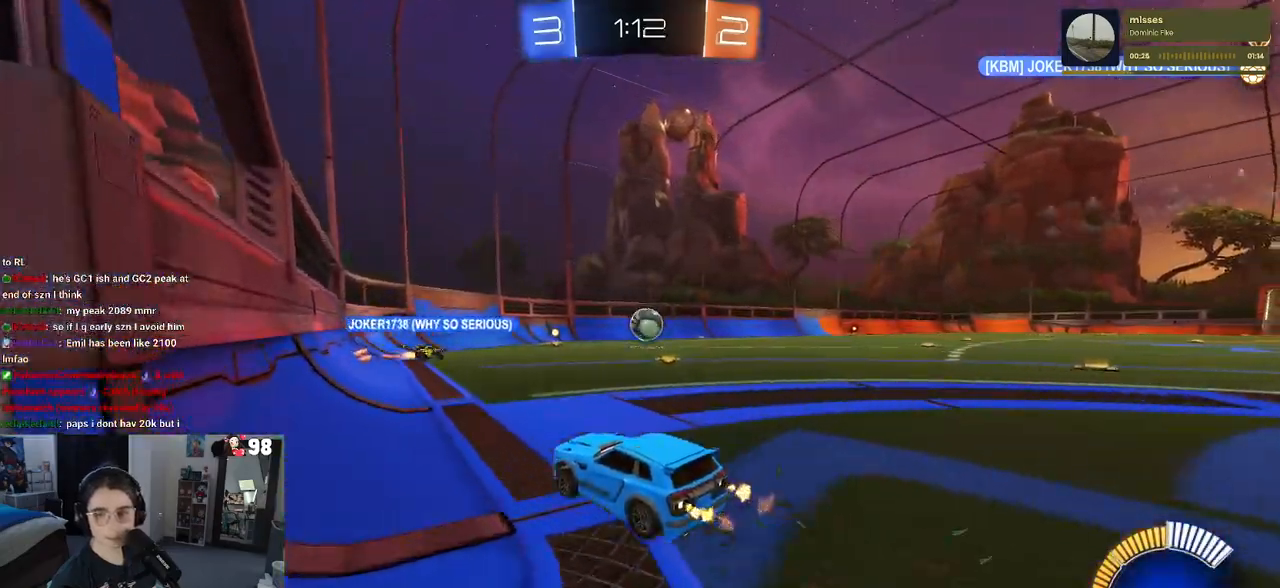
{"buttons": [], "left_stick": "center", "right_stick": "center", "events": [[33, "left_stick", "right"], [300, "left_stick", "center"]]}
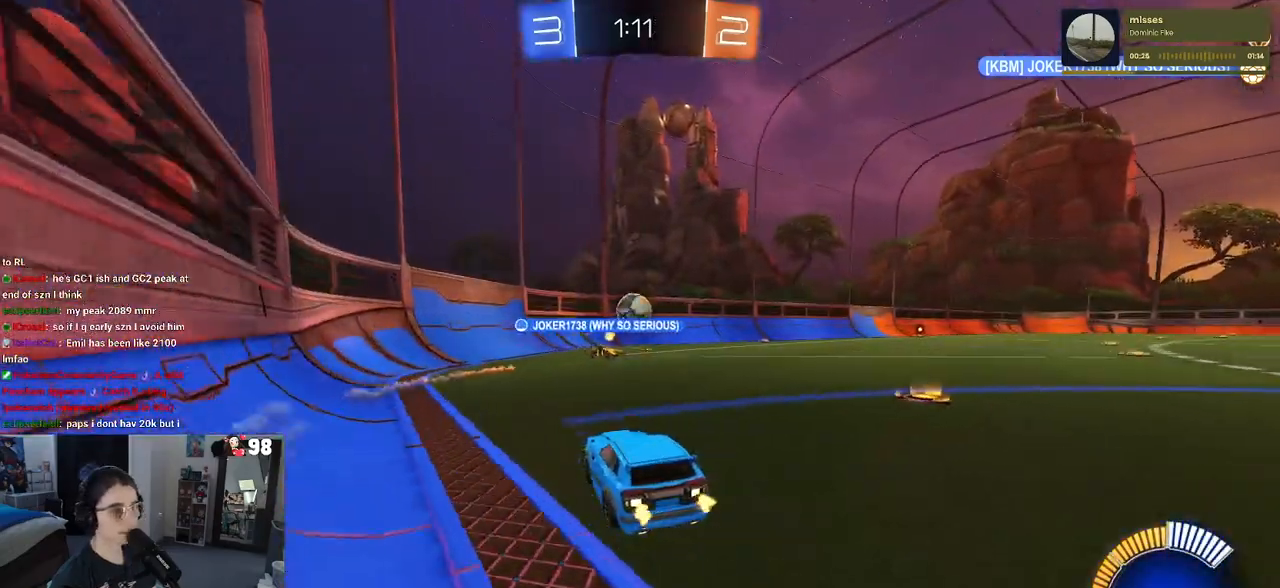
{"buttons": ["L2"], "left_stick": "right", "right_stick": "center", "events": [[67, "left_stick", "right"], [400, "L2", "down"]]}
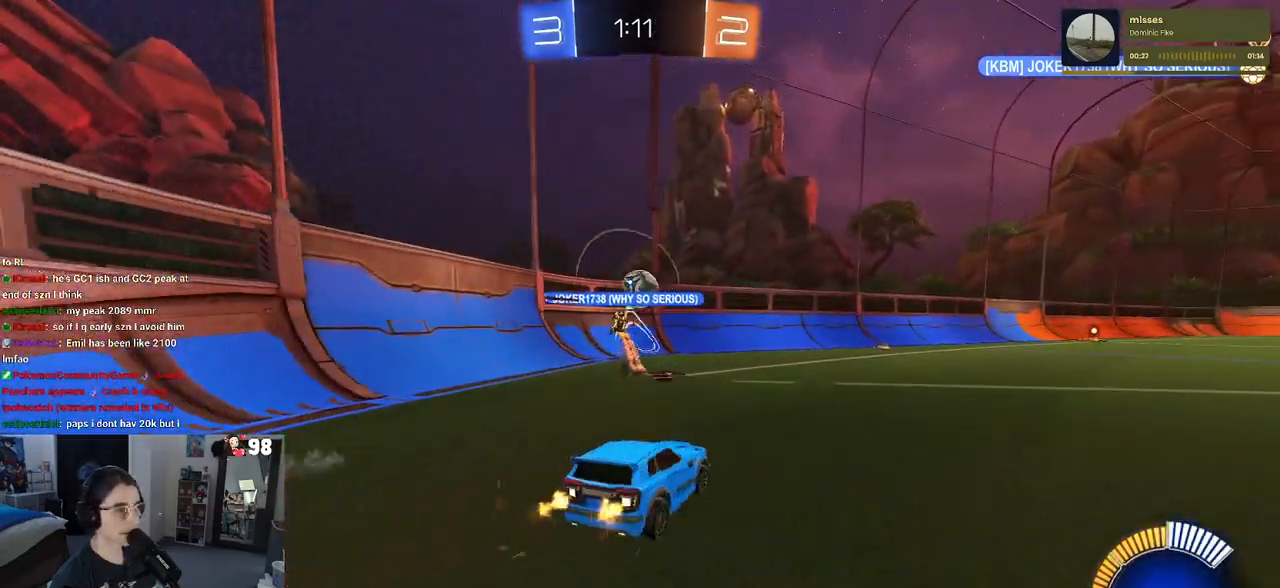
{"buttons": [], "left_stick": "center", "right_stick": "center", "events": [[117, "L2", "up"], [150, "left_stick", "center"]]}
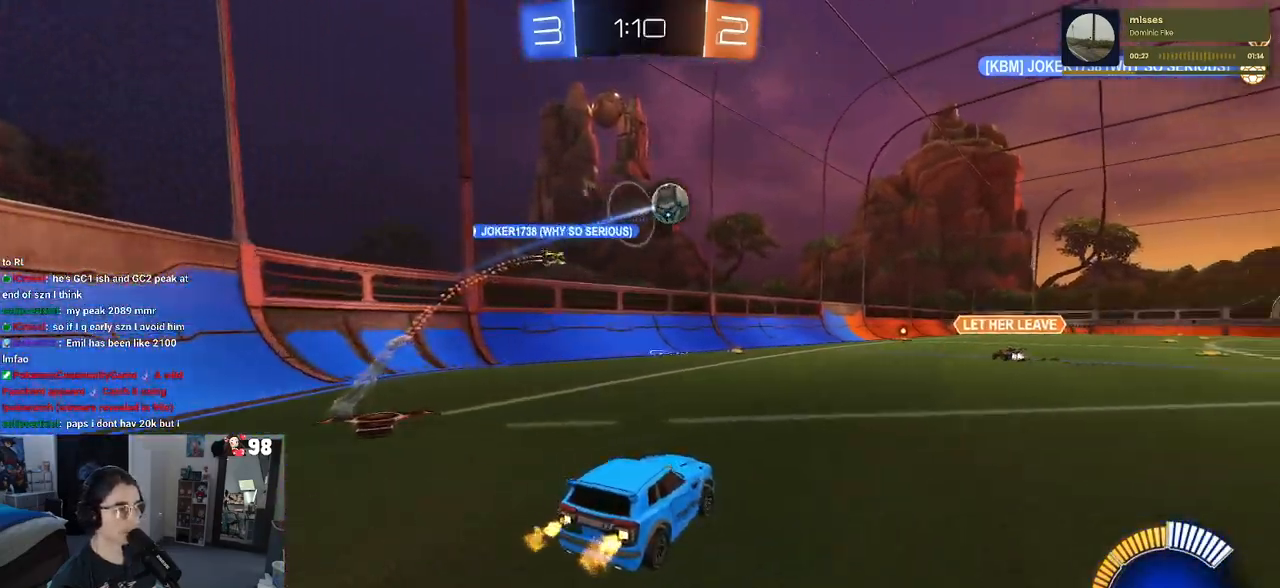
{"buttons": [], "left_stick": "left", "right_stick": "center", "events": [[150, "left_stick", "right"], [250, "left_stick", "center"], [317, "left_stick", "left"]]}
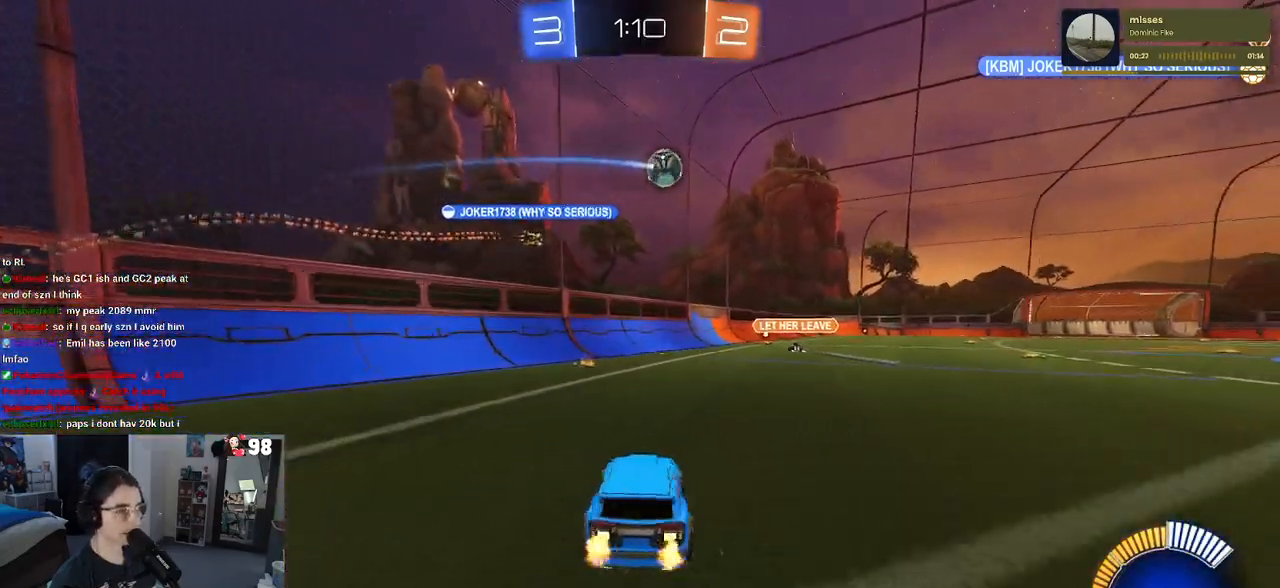
{"buttons": [], "left_stick": "center", "right_stick": "center", "events": [[67, "left_stick", "center"]]}
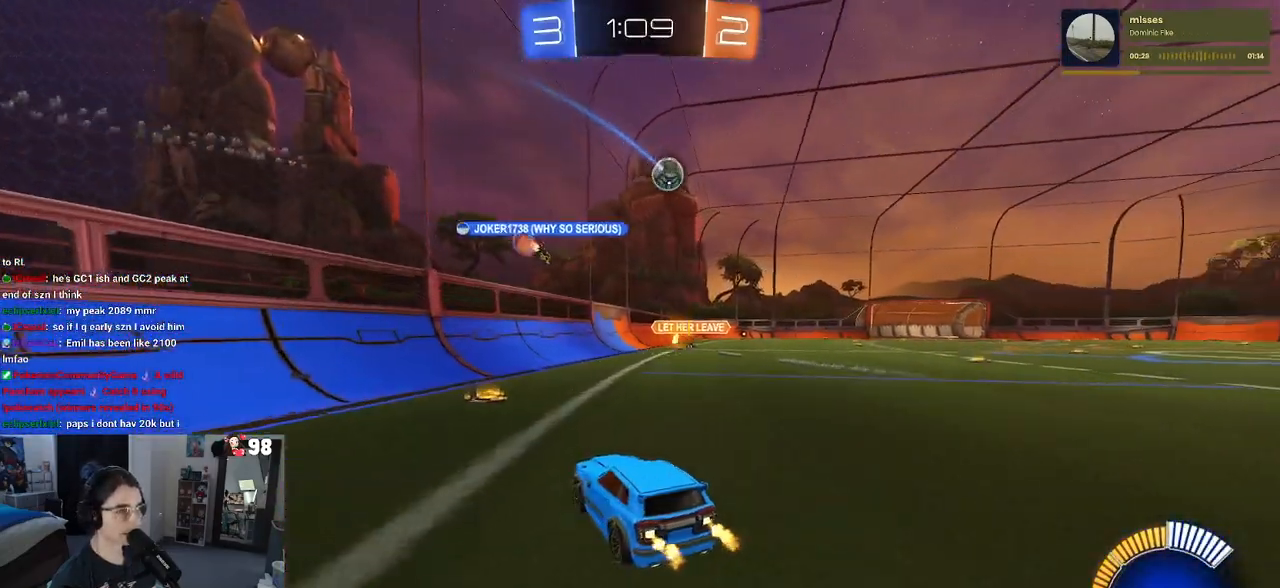
{"buttons": [], "left_stick": "right", "right_stick": "center", "events": [[100, "SQUARE", "down"], [117, "left_stick", "right"], [183, "SQUARE", "up"]]}
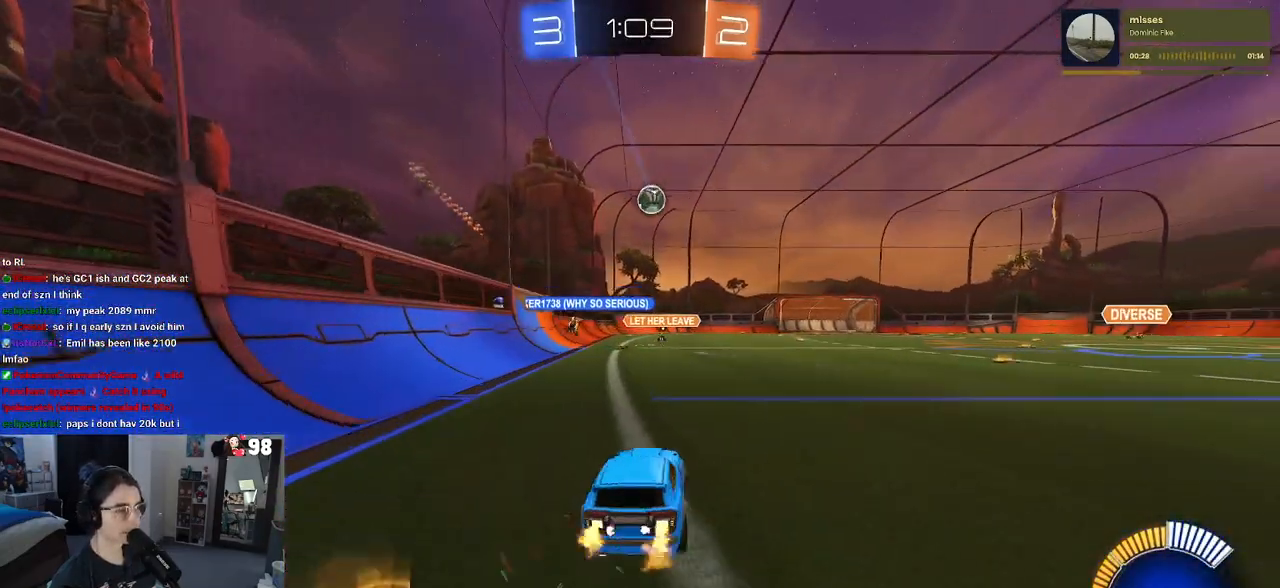
{"buttons": [], "left_stick": "center", "right_stick": "center", "events": [[183, "left_stick", "center"]]}
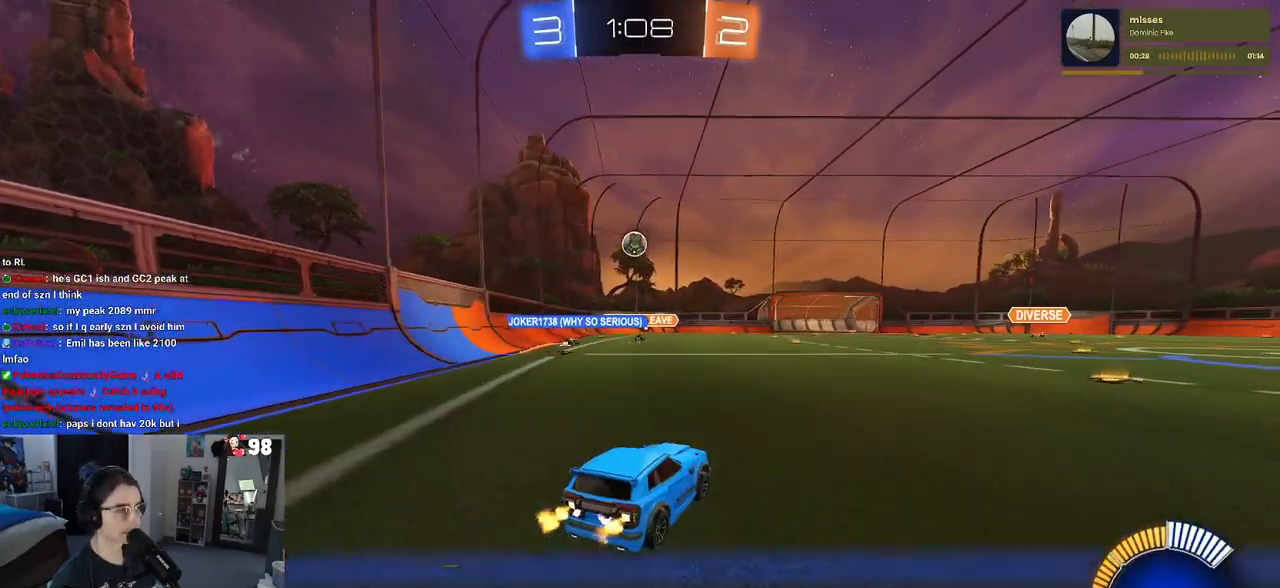
{"buttons": [], "left_stick": "center", "right_stick": "center", "events": [[267, "left_stick", "left"], [467, "left_stick", "center"]]}
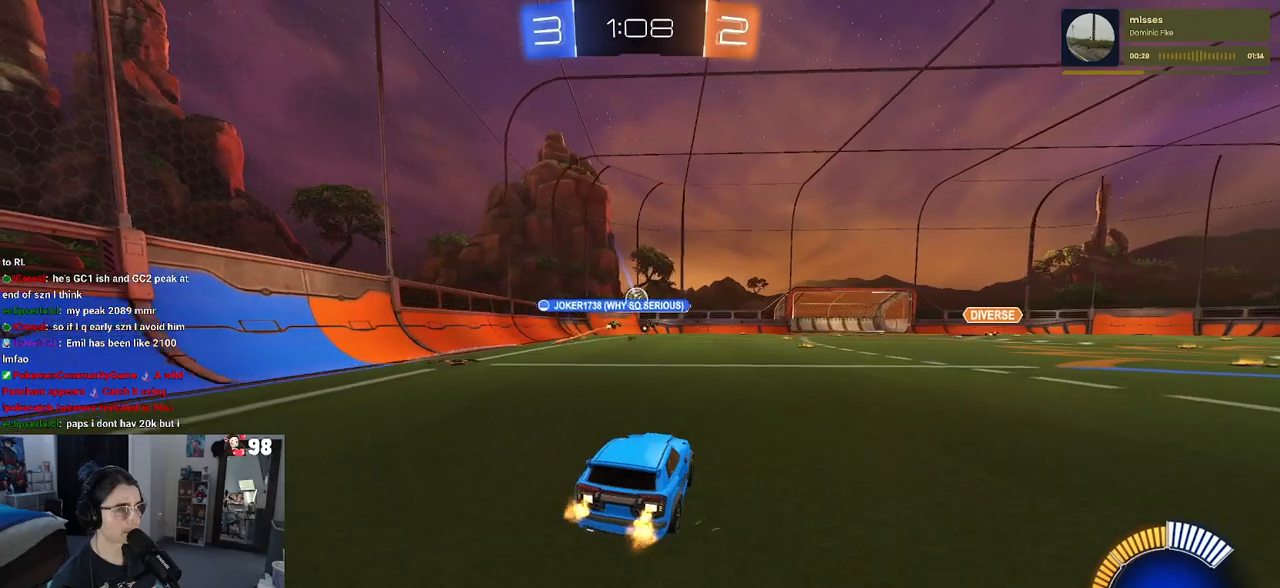
{"buttons": [], "left_stick": "center", "right_stick": "center", "events": []}
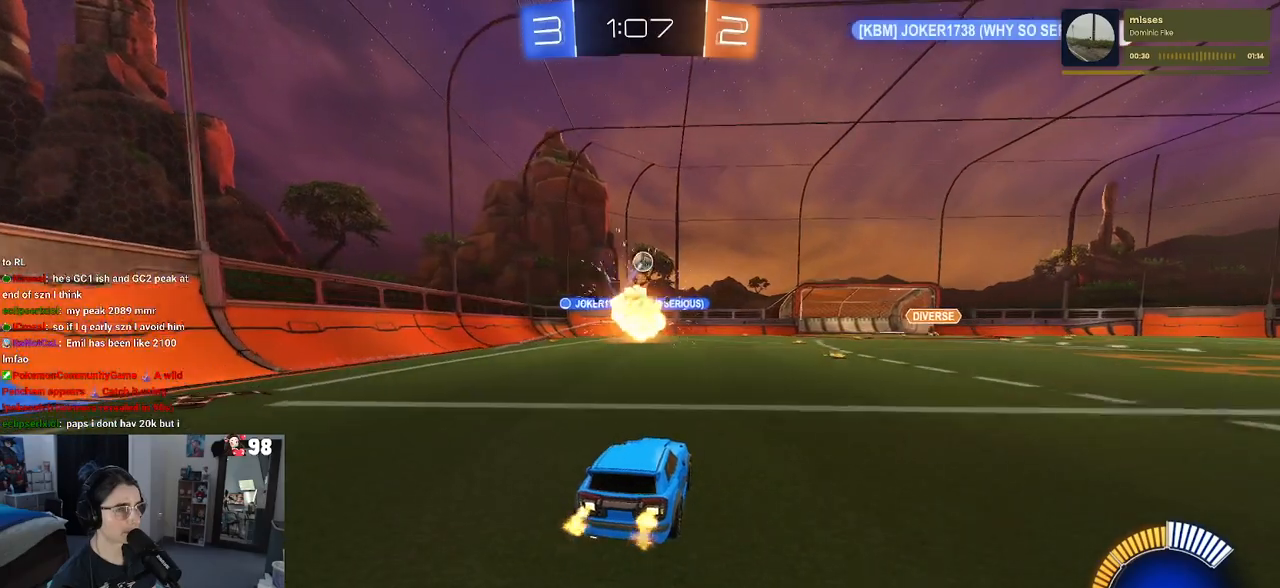
{"buttons": ["CROSS"], "left_stick": "center", "right_stick": "center", "events": [[50, "left_stick", "right"], [217, "left_stick", "center"], [267, "left_stick", "down"], [283, "CROSS", "down"], [450, "CROSS", "up"], [467, "left_stick", "center"], [500, "CROSS", "down"]]}
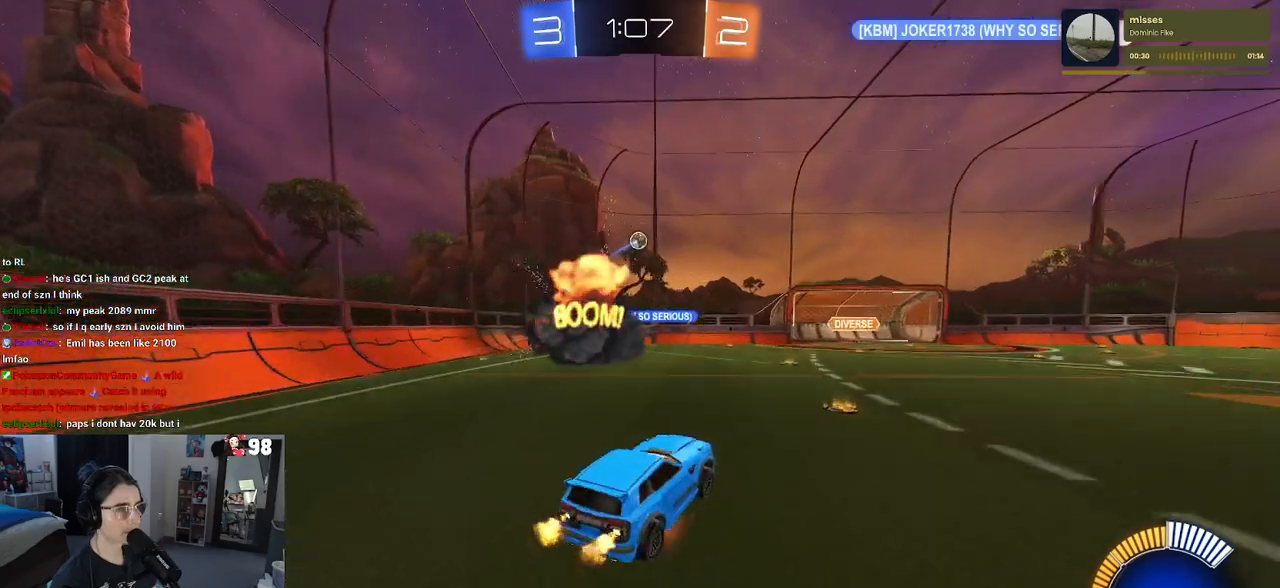
{"buttons": [], "left_stick": "down-right", "right_stick": "center", "events": [[17, "left_stick", "down-right"], [33, "R1", "down"], [100, "L1", "down"], [150, "left_stick", "right"], [200, "CROSS", "up"], [350, "left_stick", "center"], [383, "R1", "up"], [400, "left_stick", "down-right"], [433, "L1", "up"]]}
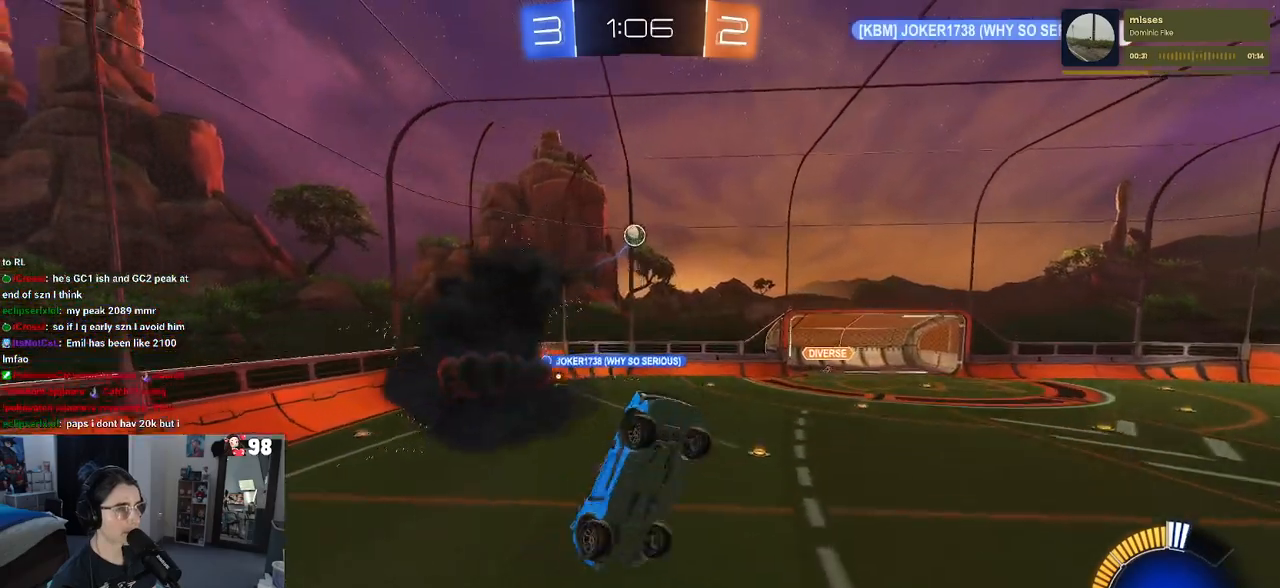
{"buttons": ["L1", "R1"], "left_stick": "down-left", "right_stick": "center", "events": [[83, "left_stick", "up-right"], [100, "R1", "down"], [183, "L1", "down"], [350, "left_stick", "up-left"], [433, "left_stick", "down-left"]]}
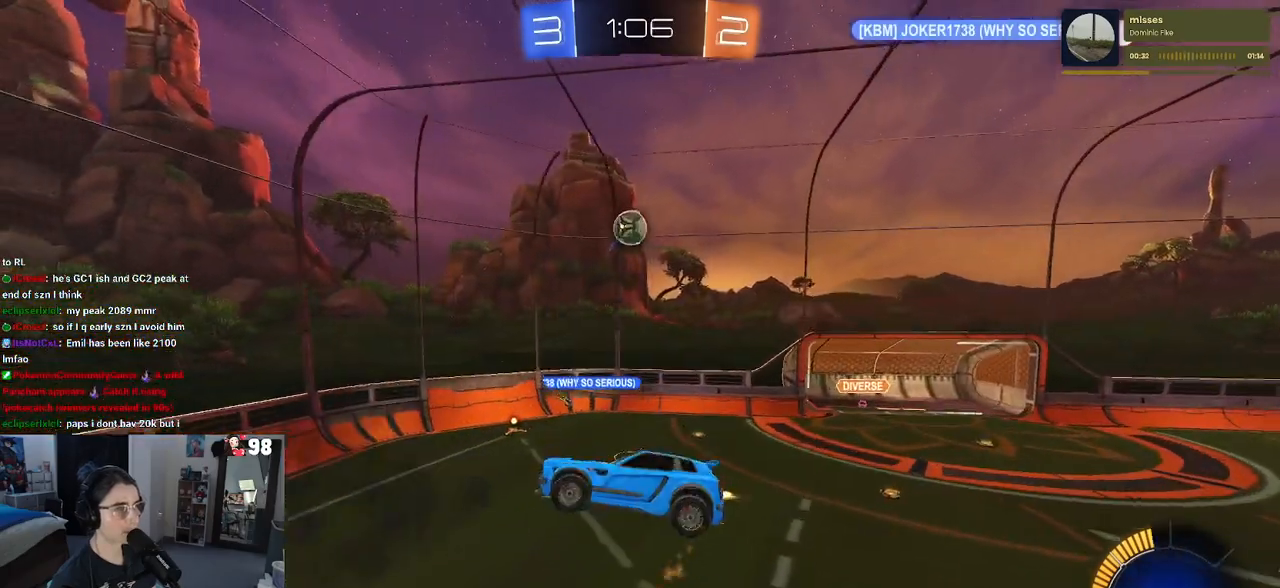
{"buttons": ["R1"], "left_stick": "center", "right_stick": "center", "events": [[150, "L1", "up"], [183, "left_stick", "center"], [317, "left_stick", "left"], [417, "left_stick", "center"]]}
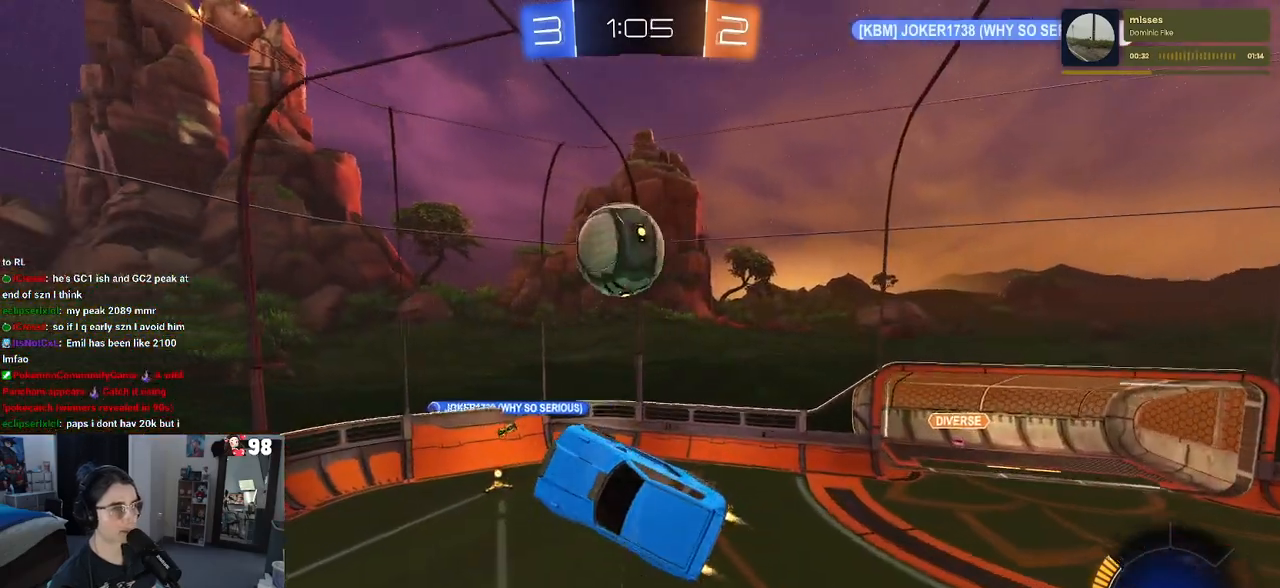
{"buttons": ["L1"], "left_stick": "down-right", "right_stick": "center", "events": [[217, "left_stick", "up-left"], [250, "L1", "down"], [333, "R1", "up"], [333, "left_stick", "center"], [383, "left_stick", "down"], [467, "left_stick", "down-right"]]}
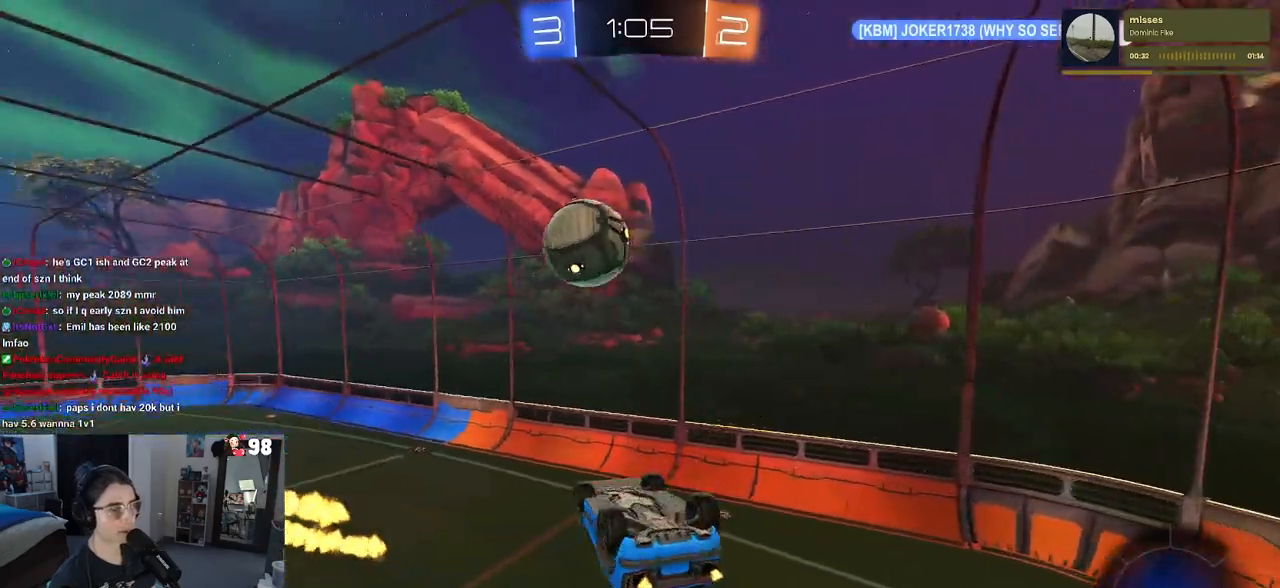
{"buttons": ["R1"], "left_stick": "down", "right_stick": "center", "events": [[150, "R1", "down"], [150, "left_stick", "up-right"], [367, "left_stick", "center"], [450, "L1", "up"], [450, "left_stick", "down"]]}
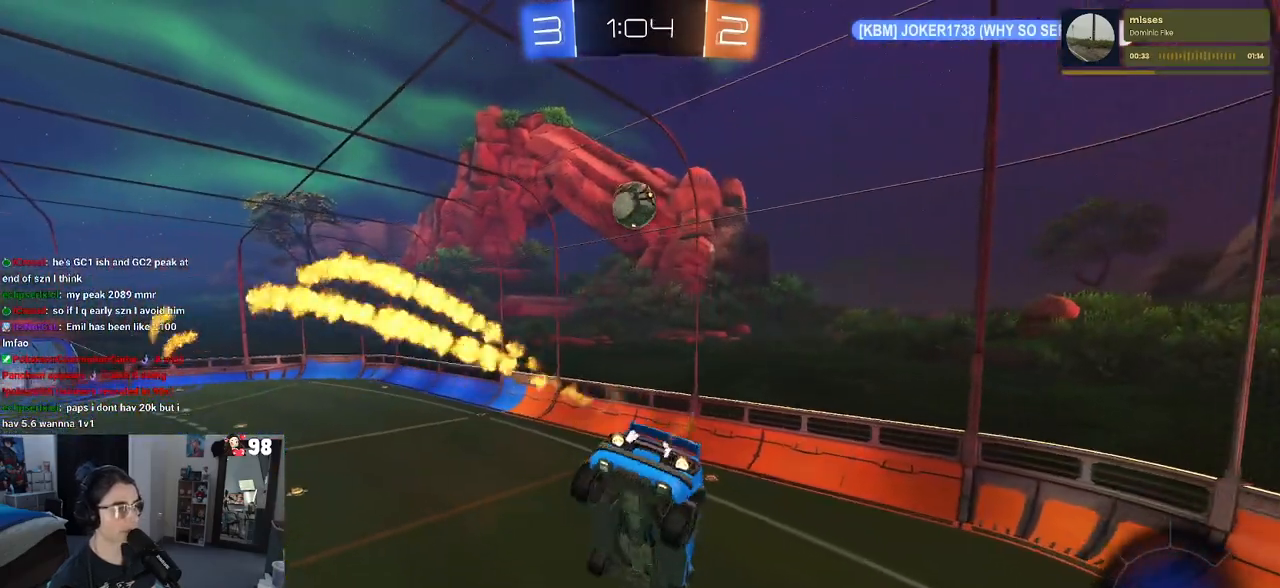
{"buttons": [], "left_stick": "center", "right_stick": "center", "events": [[67, "left_stick", "down-right"], [133, "R1", "up"], [133, "SQUARE", "down"], [250, "SQUARE", "up"], [267, "left_stick", "up-right"], [333, "left_stick", "center"]]}
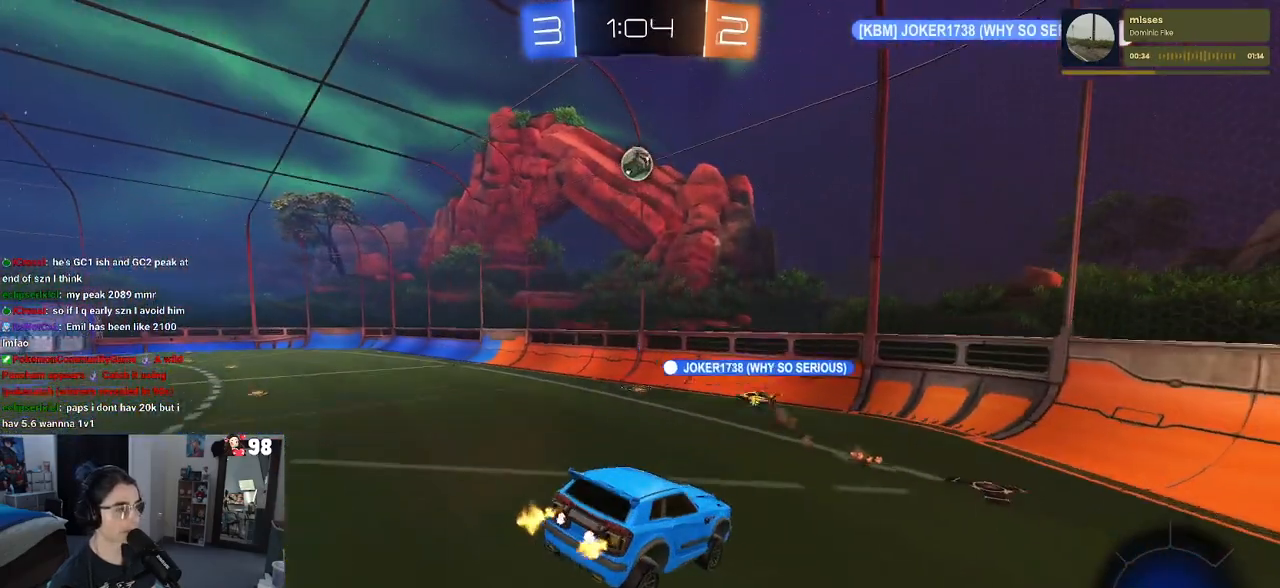
{"buttons": [], "left_stick": "left", "right_stick": "center", "events": [[183, "left_stick", "left"]]}
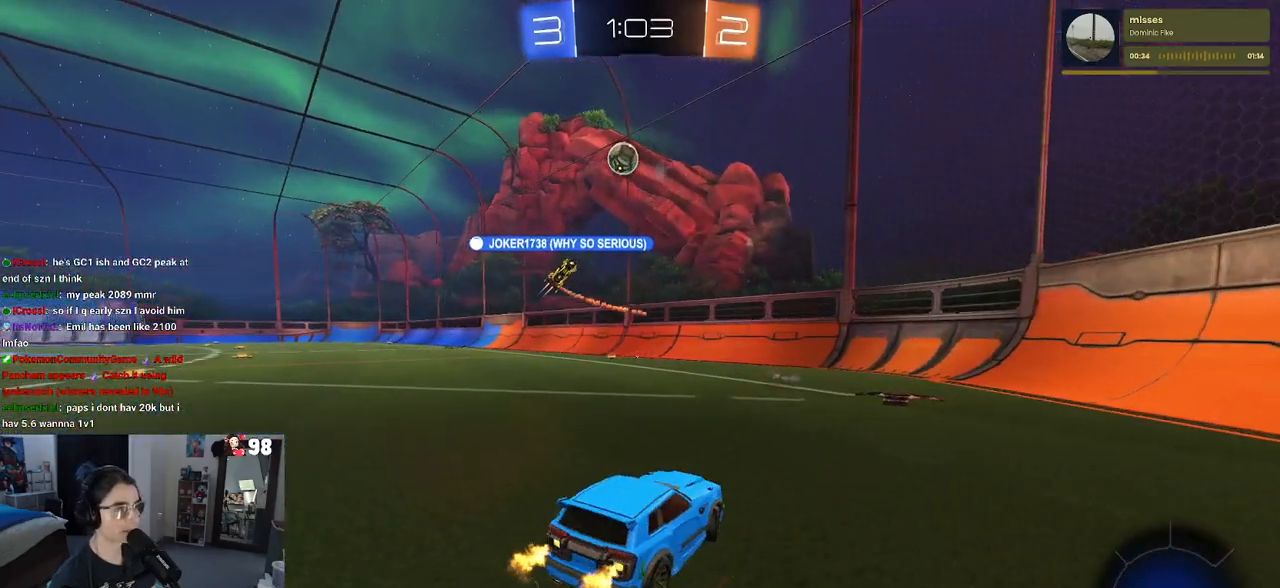
{"buttons": ["R1"], "left_stick": "left", "right_stick": "center", "events": [[183, "R1", "down"]]}
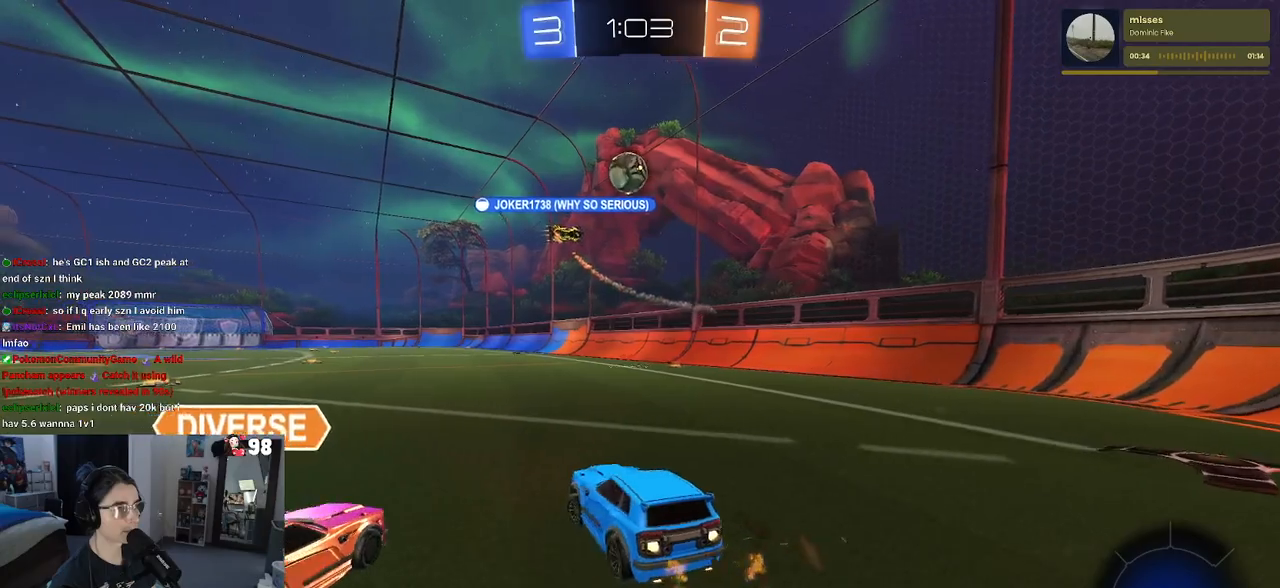
{"buttons": ["R1"], "left_stick": "right", "right_stick": "center", "events": [[50, "left_stick", "center"], [317, "left_stick", "right"]]}
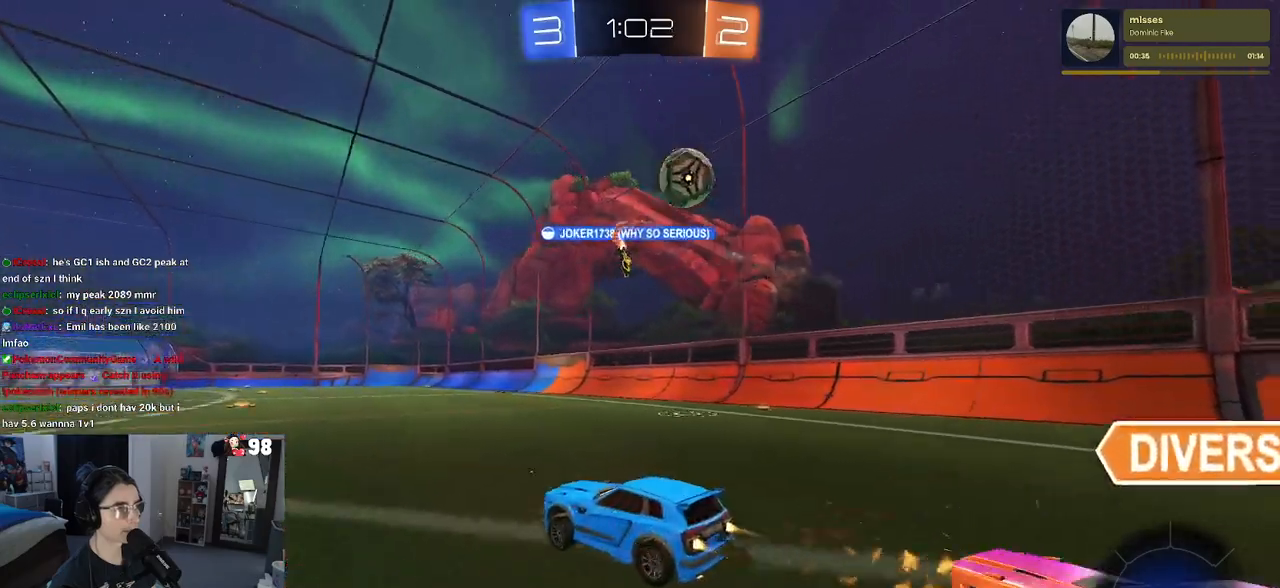
{"buttons": ["CROSS", "R1"], "left_stick": "right", "right_stick": "center", "events": [[83, "left_stick", "center"], [150, "left_stick", "right"], [500, "CROSS", "down"]]}
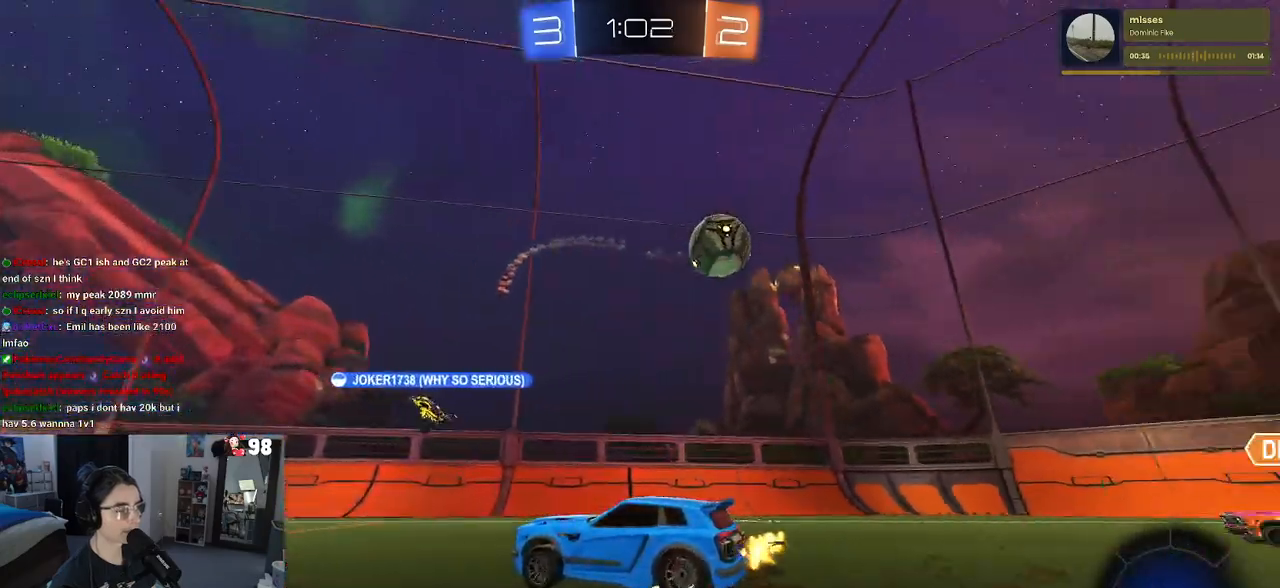
{"buttons": ["SQUARE"], "left_stick": "down-left", "right_stick": "center", "events": [[33, "left_stick", "up"], [83, "CROSS", "up"], [83, "left_stick", "up-left"], [133, "CROSS", "down"], [200, "left_stick", "down-left"], [217, "SQUARE", "down"], [250, "CROSS", "up"], [283, "R1", "up"]]}
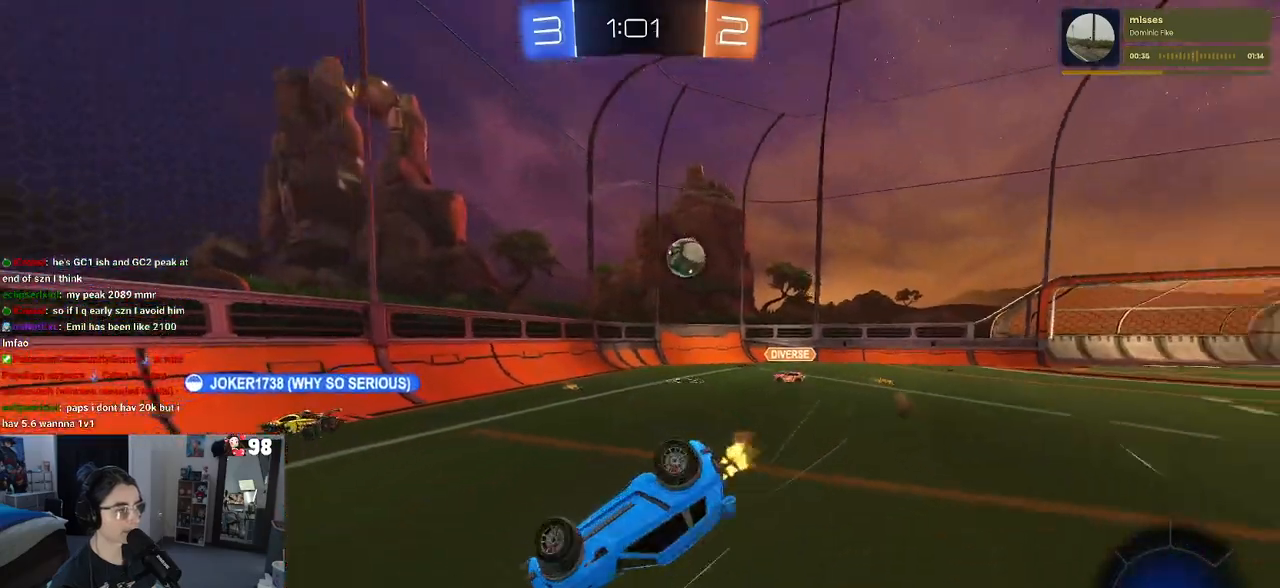
{"buttons": [], "left_stick": "center", "right_stick": "center", "events": [[450, "SQUARE", "up"], [500, "left_stick", "center"]]}
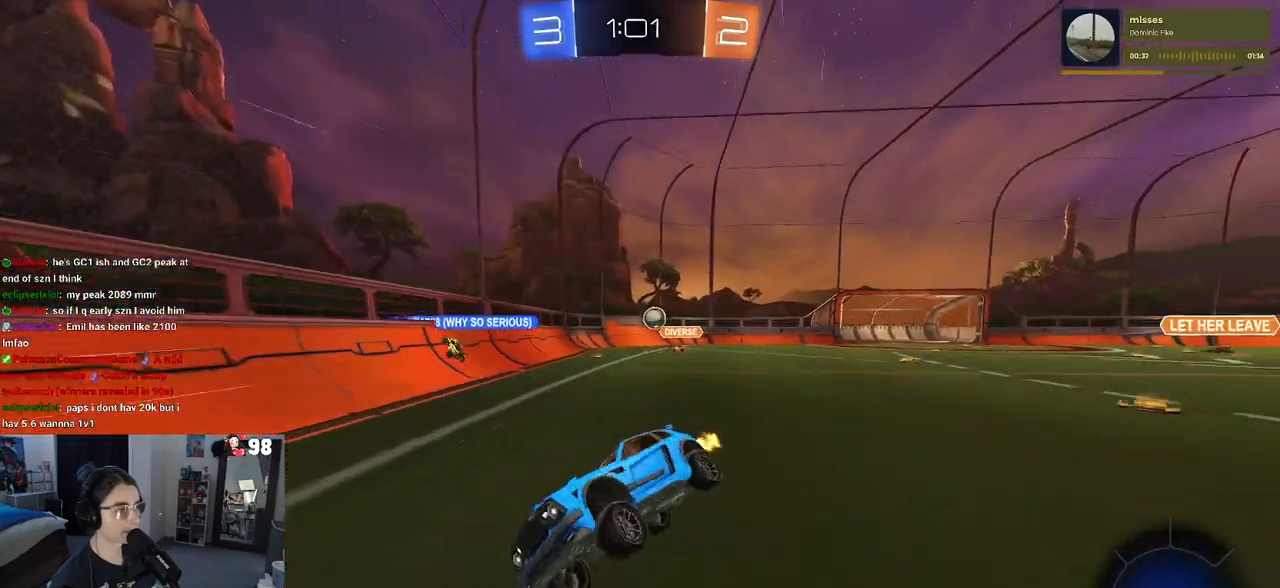
{"buttons": [], "left_stick": "left", "right_stick": "center", "events": [[483, "left_stick", "left"]]}
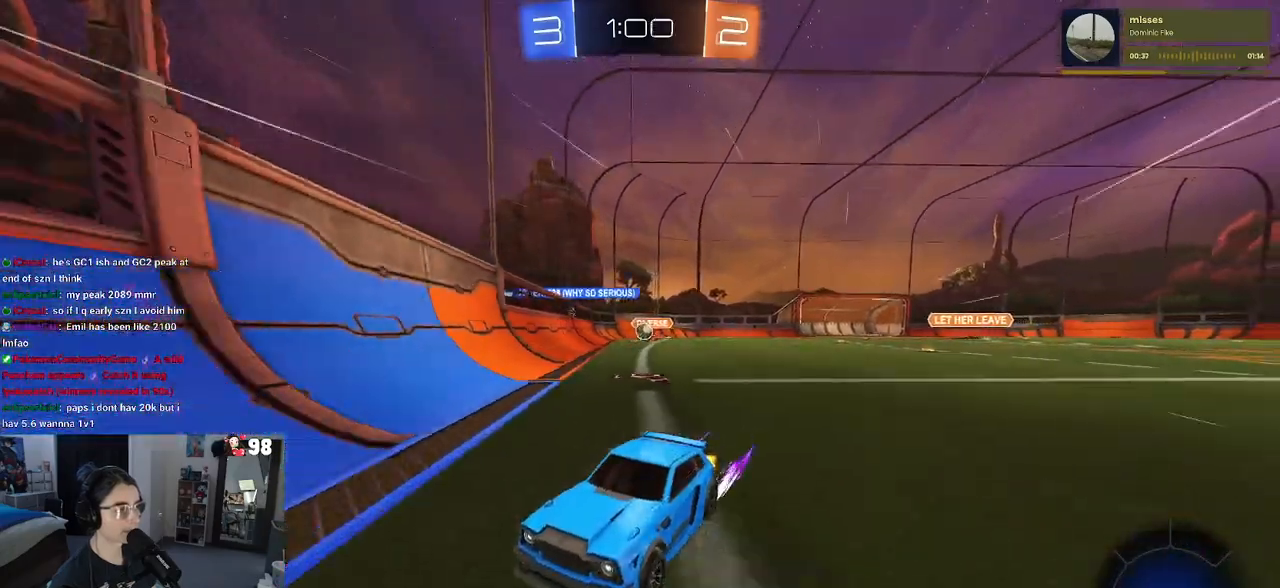
{"buttons": [], "left_stick": "left", "right_stick": "center", "events": [[183, "left_stick", "center"], [367, "left_stick", "left"]]}